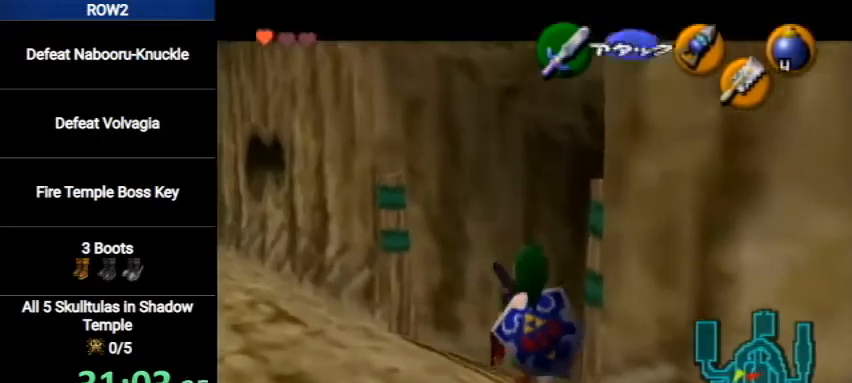
Gameplay with a controller (Nintendo layout); each line is a JSON object with the inputs held at the frame after it. "events" lists button and stick changes between this image and that frame as [ms after this image, input, new state], when the widget could be followed in between. Not read: L3 R3.
{"buttons": ["L1"], "left_stick": "down", "right_stick": "center", "events": [[300, "X", "down"], [433, "X", "up"]]}
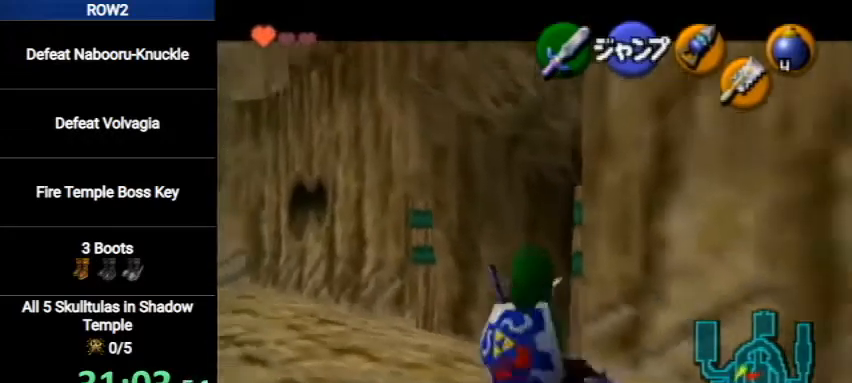
{"buttons": ["L1"], "left_stick": "center", "right_stick": "center", "events": [[467, "left_stick", "center"]]}
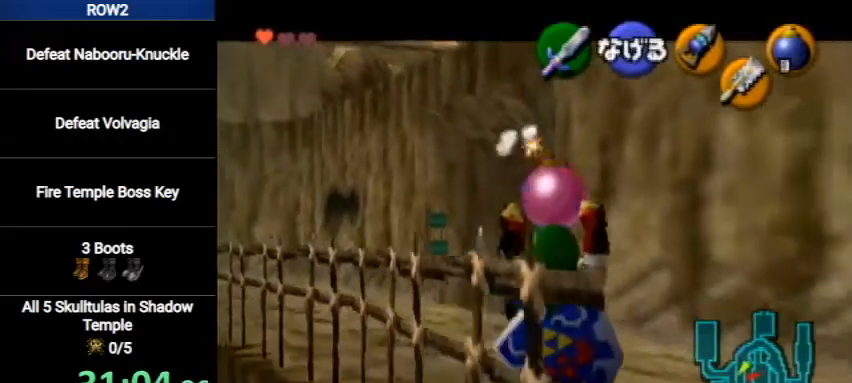
{"buttons": ["L1"], "left_stick": "center", "right_stick": "center", "events": [[200, "left_stick", "up"], [433, "left_stick", "center"]]}
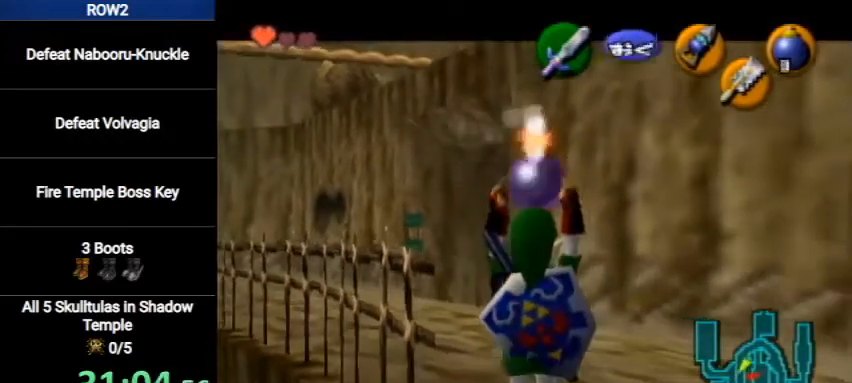
{"buttons": ["L1"], "left_stick": "center", "right_stick": "center", "events": [[167, "left_stick", "up"], [500, "left_stick", "center"]]}
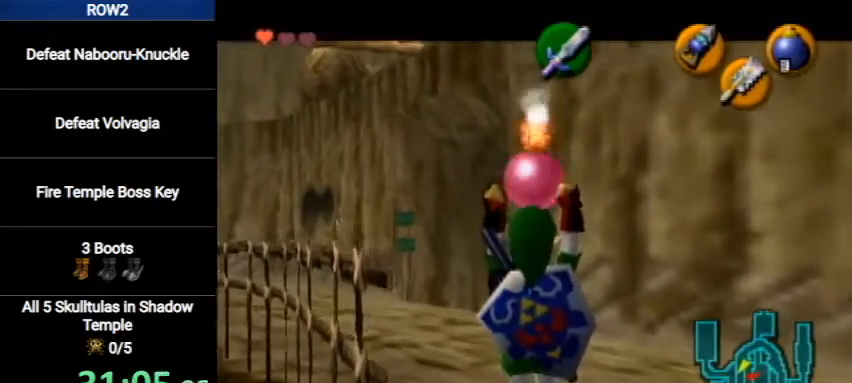
{"buttons": ["L1"], "left_stick": "center", "right_stick": "center", "events": []}
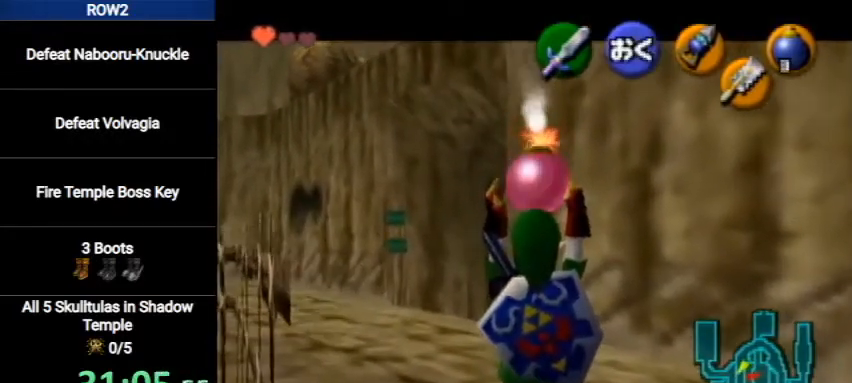
{"buttons": ["L1"], "left_stick": "down", "right_stick": "center", "events": [[267, "left_stick", "down"]]}
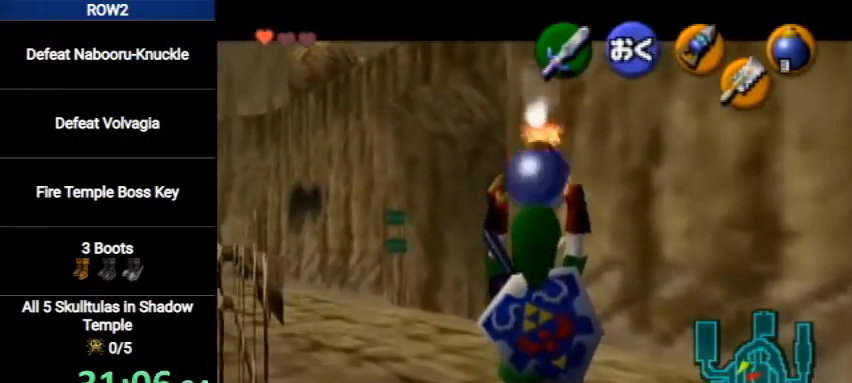
{"buttons": ["L1", "R1"], "left_stick": "center", "right_stick": "center", "events": [[67, "R1", "down"], [200, "left_stick", "center"]]}
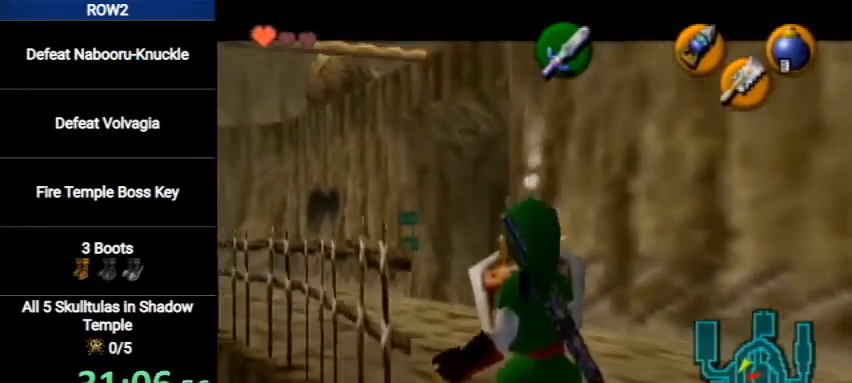
{"buttons": ["A", "L1", "R1"], "left_stick": "left", "right_stick": "center", "events": [[267, "A", "down"], [367, "A", "up"], [400, "left_stick", "left"], [500, "A", "down"]]}
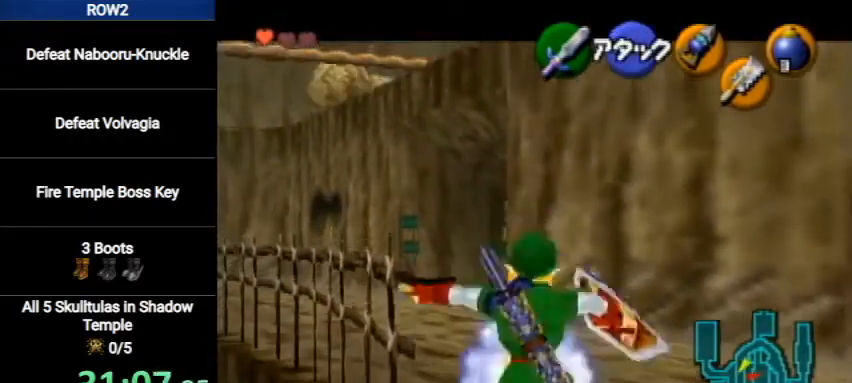
{"buttons": ["L1", "R1"], "left_stick": "left", "right_stick": "center", "events": [[100, "A", "up"], [133, "A", "down"], [167, "A", "up"], [267, "A", "down"], [333, "A", "up"], [367, "A", "down"], [467, "A", "up"]]}
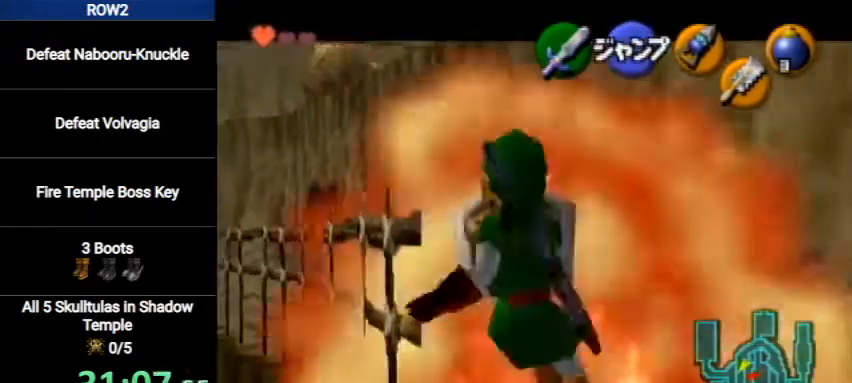
{"buttons": ["L1"], "left_stick": "center", "right_stick": "center", "events": [[33, "R1", "up"], [167, "left_stick", "center"]]}
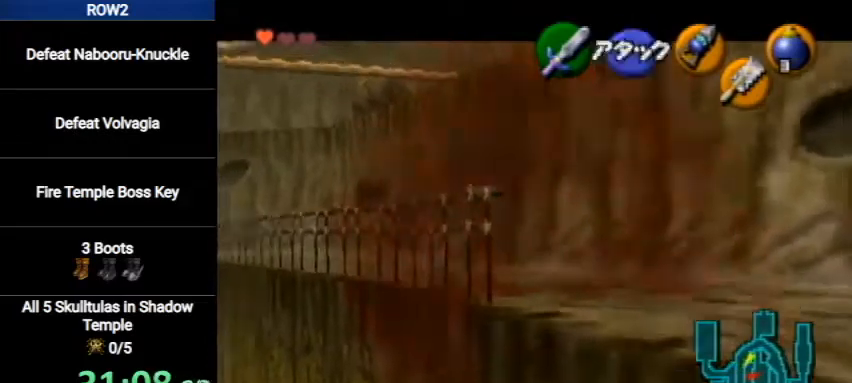
{"buttons": ["L1"], "left_stick": "center", "right_stick": "center", "events": []}
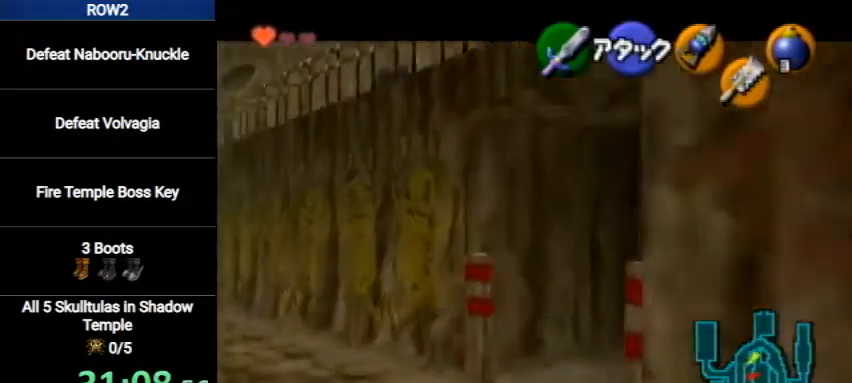
{"buttons": [], "left_stick": "center", "right_stick": "center", "events": [[400, "L1", "up"]]}
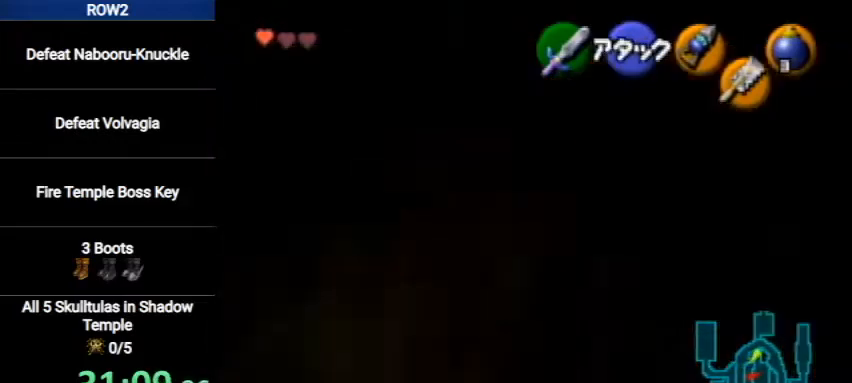
{"buttons": [], "left_stick": "down-right", "right_stick": "center", "events": [[400, "left_stick", "down-right"]]}
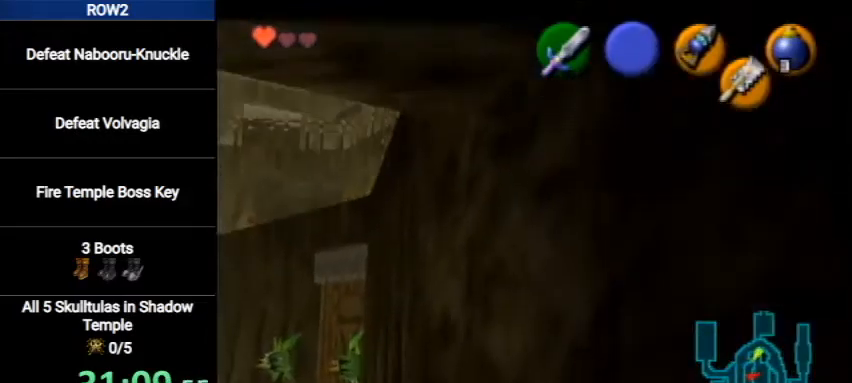
{"buttons": [], "left_stick": "up", "right_stick": "center", "events": [[33, "A", "down"], [67, "L1", "down"], [167, "left_stick", "up-right"], [233, "A", "up"], [267, "left_stick", "up"], [300, "L1", "up"]]}
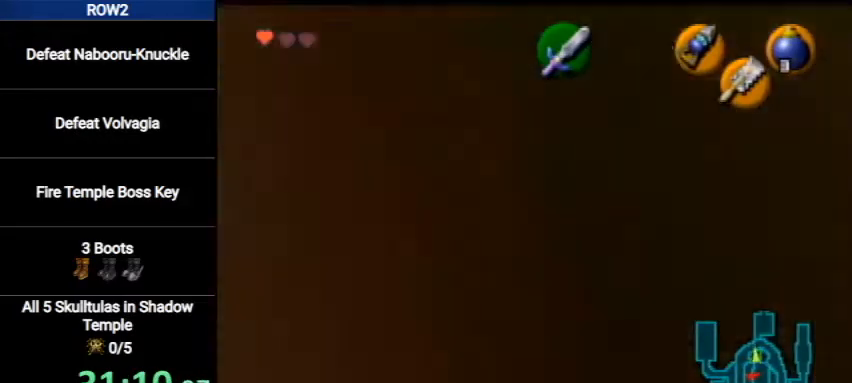
{"buttons": ["A"], "left_stick": "up", "right_stick": "center", "events": [[400, "A", "down"]]}
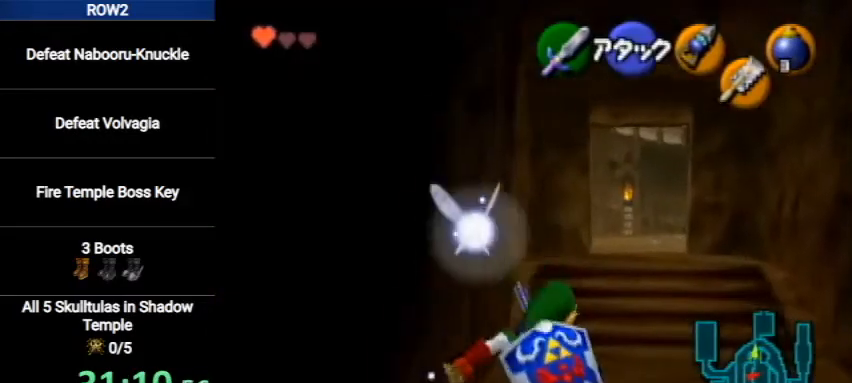
{"buttons": [], "left_stick": "up", "right_stick": "center", "events": [[100, "A", "up"]]}
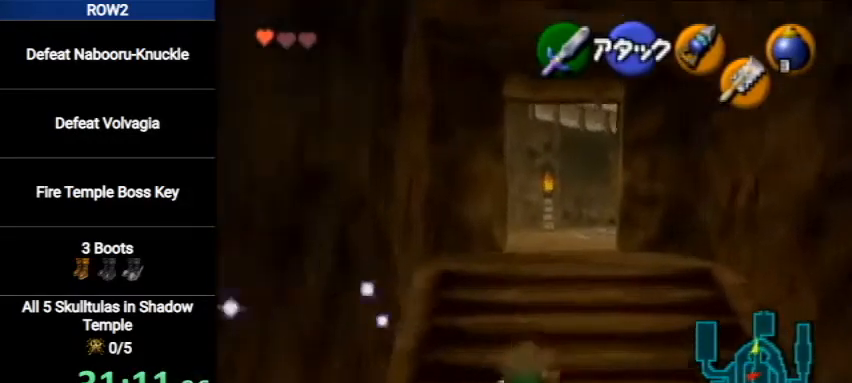
{"buttons": ["L1"], "left_stick": "up", "right_stick": "center", "events": [[133, "A", "down"], [167, "L1", "down"], [367, "A", "up"]]}
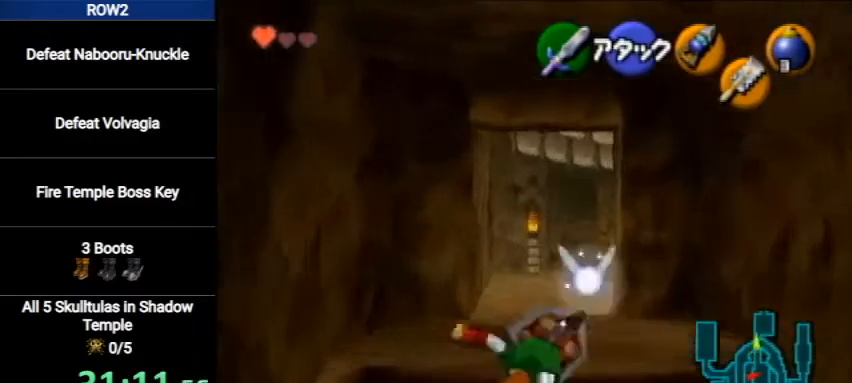
{"buttons": ["Y", "L1", "R1"], "left_stick": "up", "right_stick": "center", "events": [[300, "Y", "down"], [333, "R1", "down"]]}
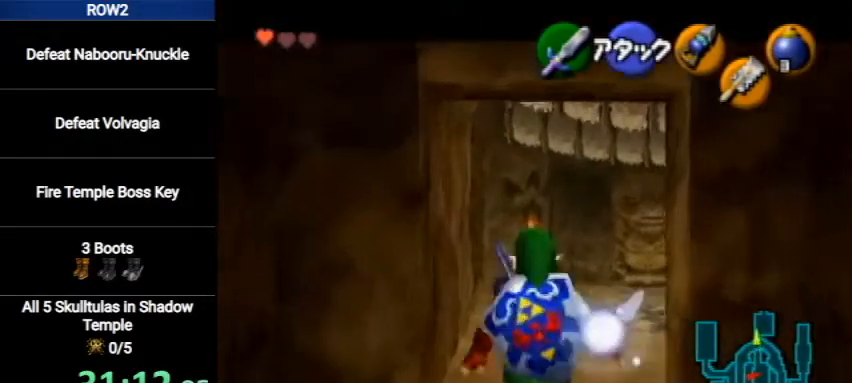
{"buttons": [], "left_stick": "up", "right_stick": "center", "events": [[33, "R1", "up"], [33, "Y", "up"], [200, "A", "down"], [233, "L1", "up"], [300, "A", "up"]]}
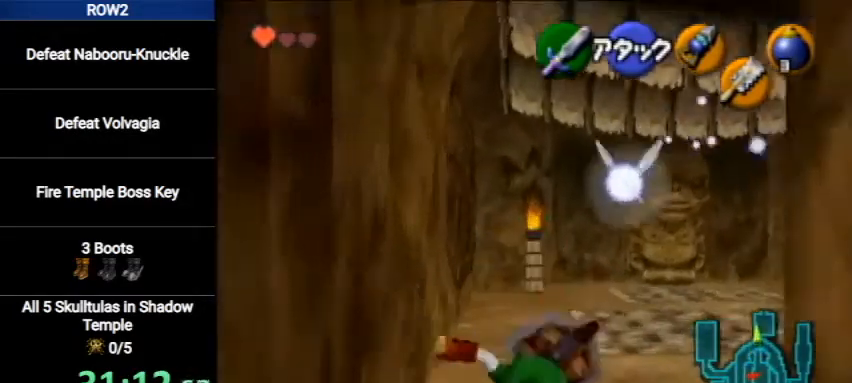
{"buttons": ["A"], "left_stick": "up", "right_stick": "center", "events": [[333, "A", "down"]]}
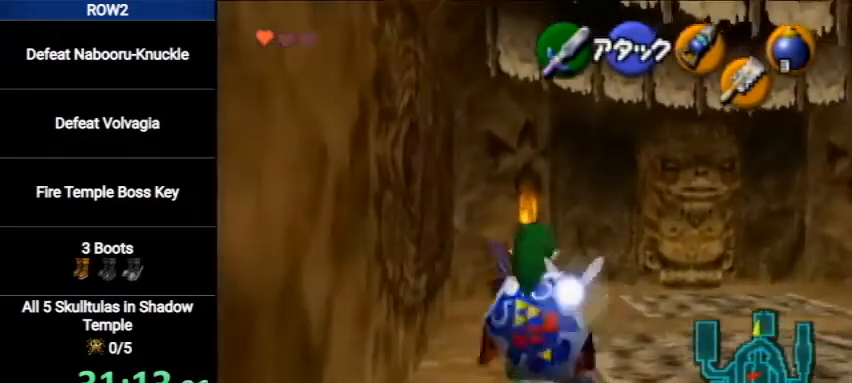
{"buttons": ["A"], "left_stick": "up", "right_stick": "center", "events": [[67, "A", "up"], [500, "A", "down"]]}
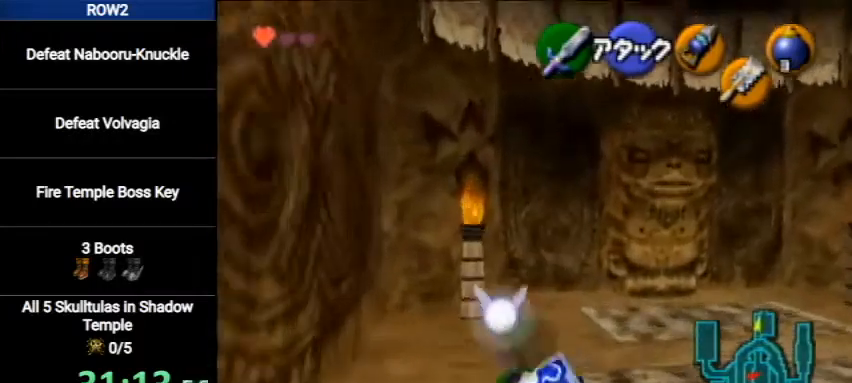
{"buttons": [], "left_stick": "up", "right_stick": "center", "events": [[167, "A", "up"]]}
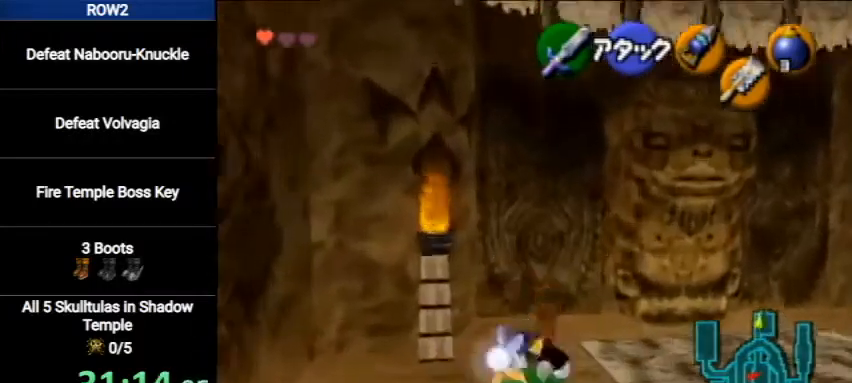
{"buttons": [], "left_stick": "up", "right_stick": "center", "events": []}
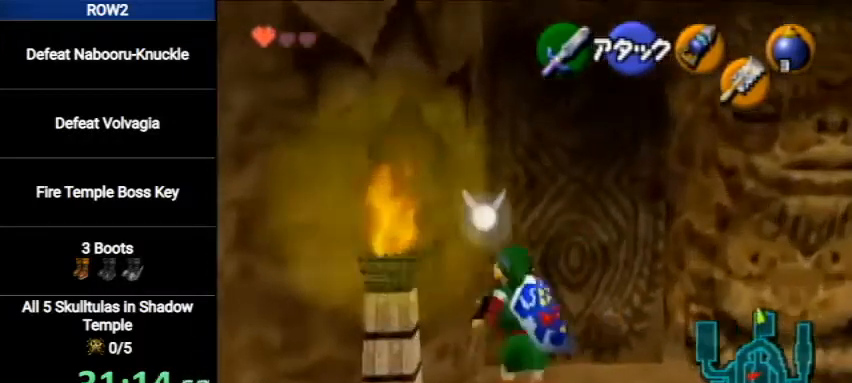
{"buttons": ["L1"], "left_stick": "center", "right_stick": "center", "events": [[400, "L1", "down"], [433, "left_stick", "center"]]}
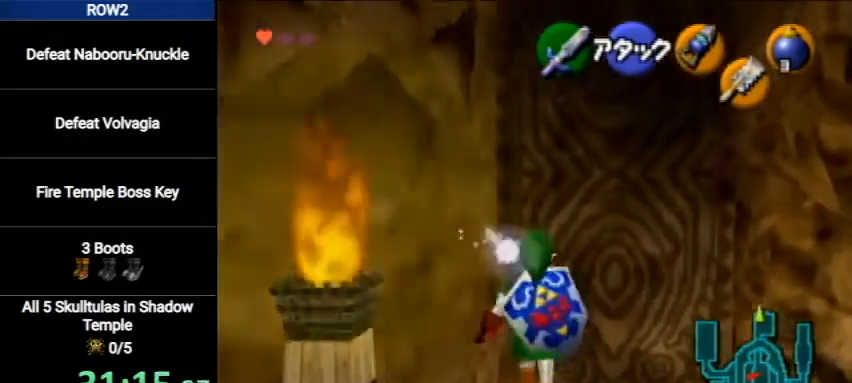
{"buttons": ["L1", "R1"], "left_stick": "center", "right_stick": "center", "events": [[67, "B", "down"], [67, "L1", "up"], [67, "R1", "down"], [233, "B", "up"], [333, "B", "down"], [500, "B", "up"], [500, "L1", "down"]]}
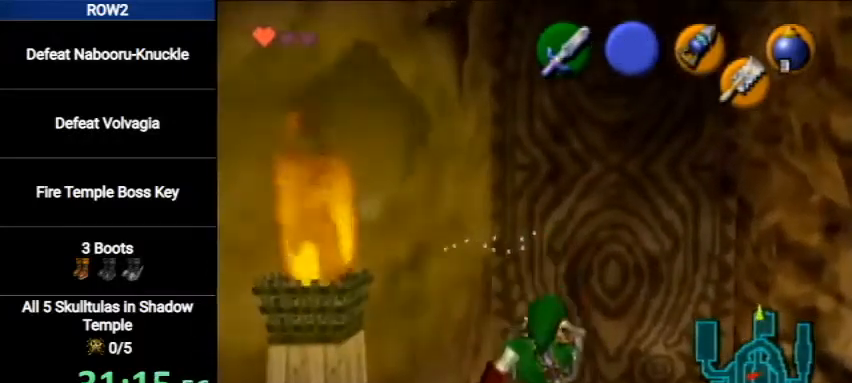
{"buttons": ["Y"], "left_stick": "center", "right_stick": "center", "events": [[33, "R1", "up"], [167, "left_stick", "right"], [200, "A", "down"], [233, "A", "up"], [300, "Y", "down"], [300, "left_stick", "center"], [367, "L1", "up"]]}
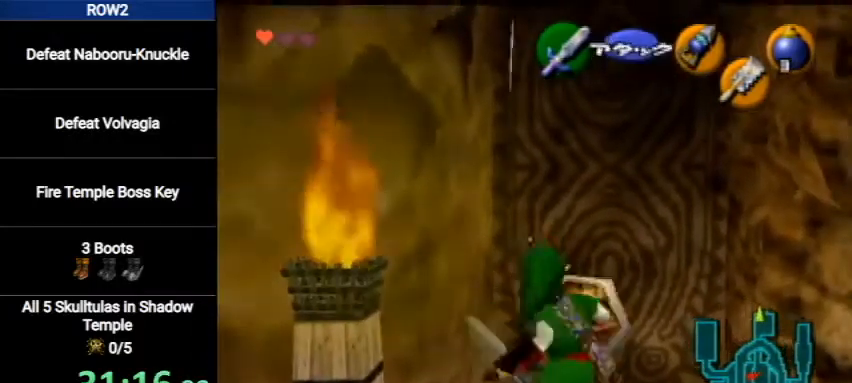
{"buttons": ["Y"], "left_stick": "center", "right_stick": "center", "events": []}
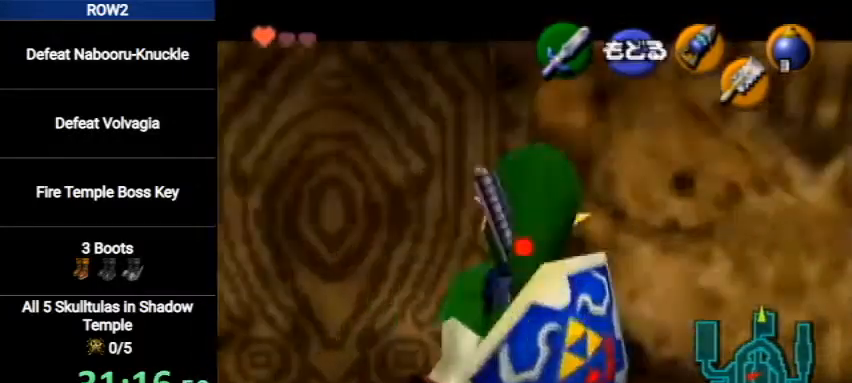
{"buttons": ["Y"], "left_stick": "up", "right_stick": "center", "events": [[133, "left_stick", "up"]]}
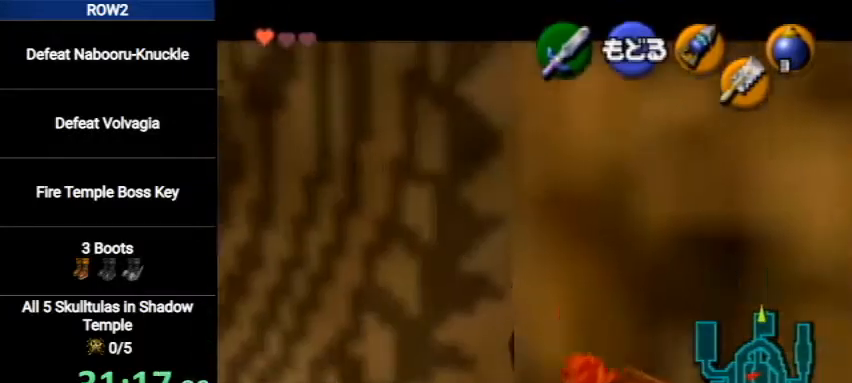
{"buttons": [], "left_stick": "center", "right_stick": "center", "events": [[67, "Y", "up"], [167, "left_stick", "center"]]}